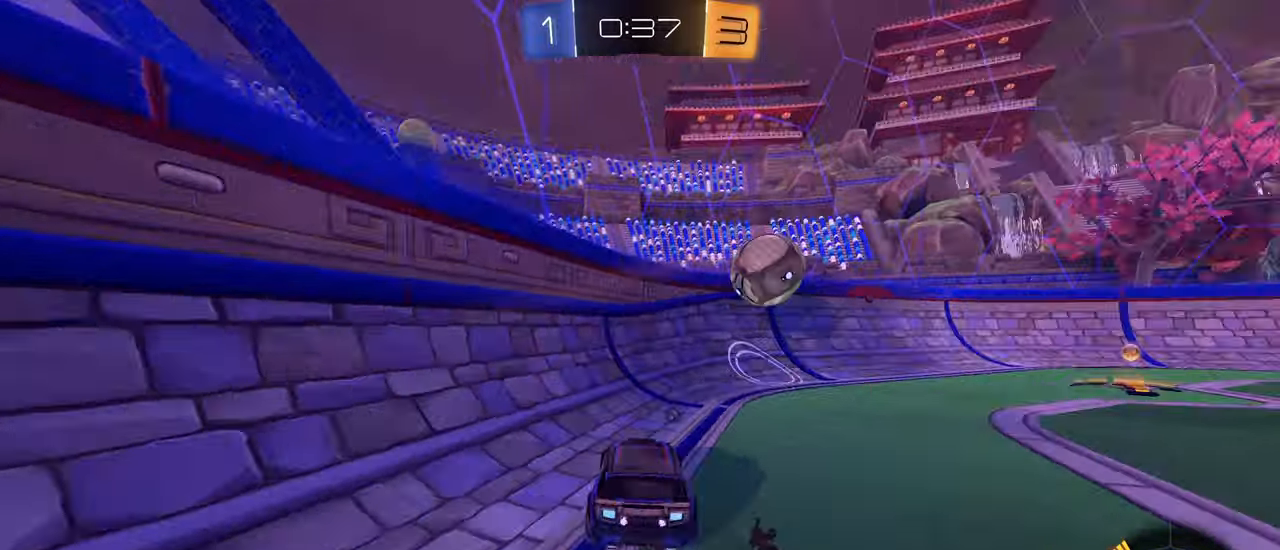
Gameplay with a controller (PlayStation layout); each line is a JSON object with the inputs held at the frame after it. "events" lists button and stick changes between this image and that frame as [ms after this image, input, new state], when the widget could be followed in between.
{"buttons": ["R2"], "left_stick": "center", "right_stick": "center", "events": [[33, "TRIANGLE", "up"], [66, "L1", "down"], [183, "L1", "up"], [500, "left_stick", "center"]]}
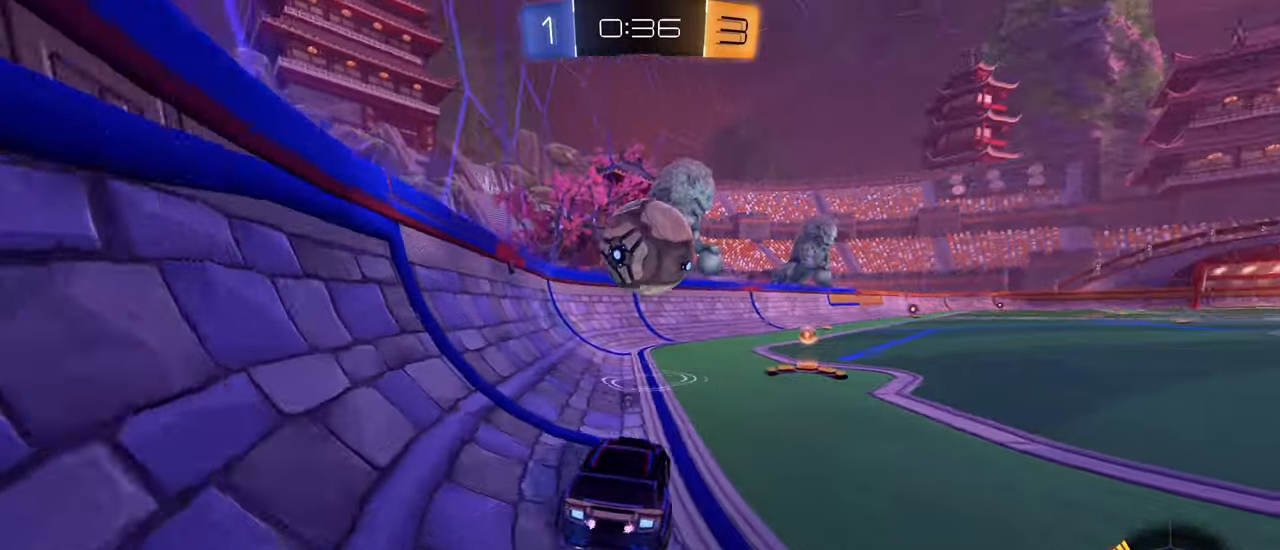
{"buttons": ["R2"], "left_stick": "center", "right_stick": "center", "events": [[233, "left_stick", "right"], [250, "CIRCLE", "down"], [300, "CIRCLE", "up"], [316, "left_stick", "left"], [433, "left_stick", "center"]]}
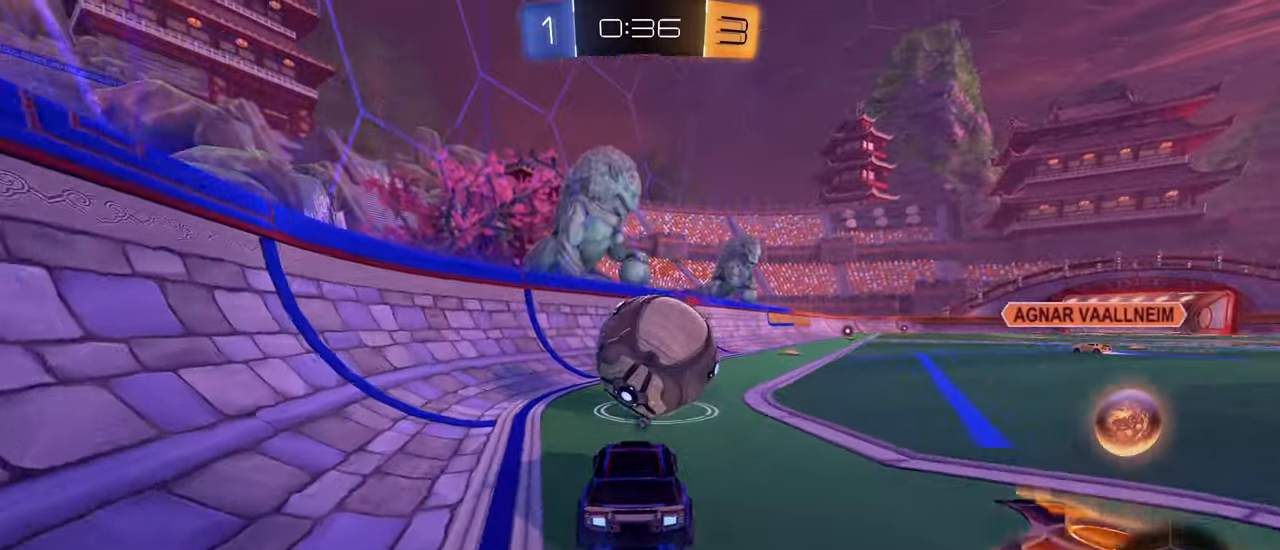
{"buttons": ["CROSS", "L2"], "left_stick": "down-right", "right_stick": "center", "events": [[83, "R2", "up"], [233, "R2", "down"], [300, "left_stick", "down-right"], [366, "R2", "up"], [416, "L2", "down"], [433, "CROSS", "down"]]}
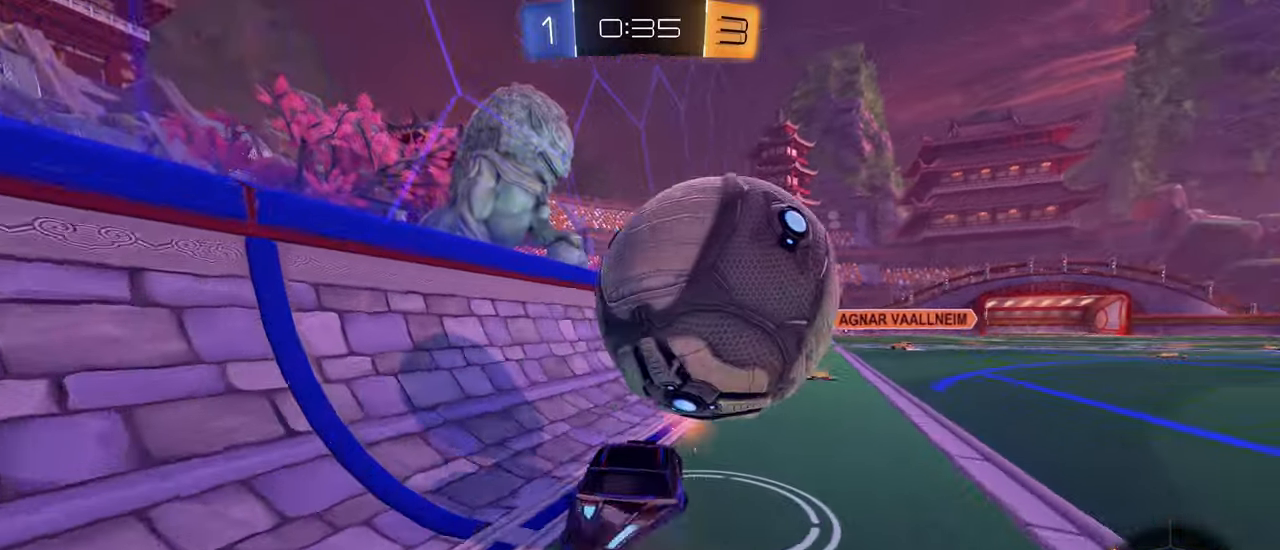
{"buttons": [], "left_stick": "left", "right_stick": "center", "events": [[16, "R1", "down"], [116, "CROSS", "up"], [150, "L2", "up"], [150, "left_stick", "down-left"], [233, "R1", "up"], [283, "CIRCLE", "down"], [316, "L1", "down"], [350, "CIRCLE", "up"], [350, "left_stick", "up-left"], [366, "R1", "down"], [400, "L1", "up"], [450, "left_stick", "left"], [466, "R1", "up"]]}
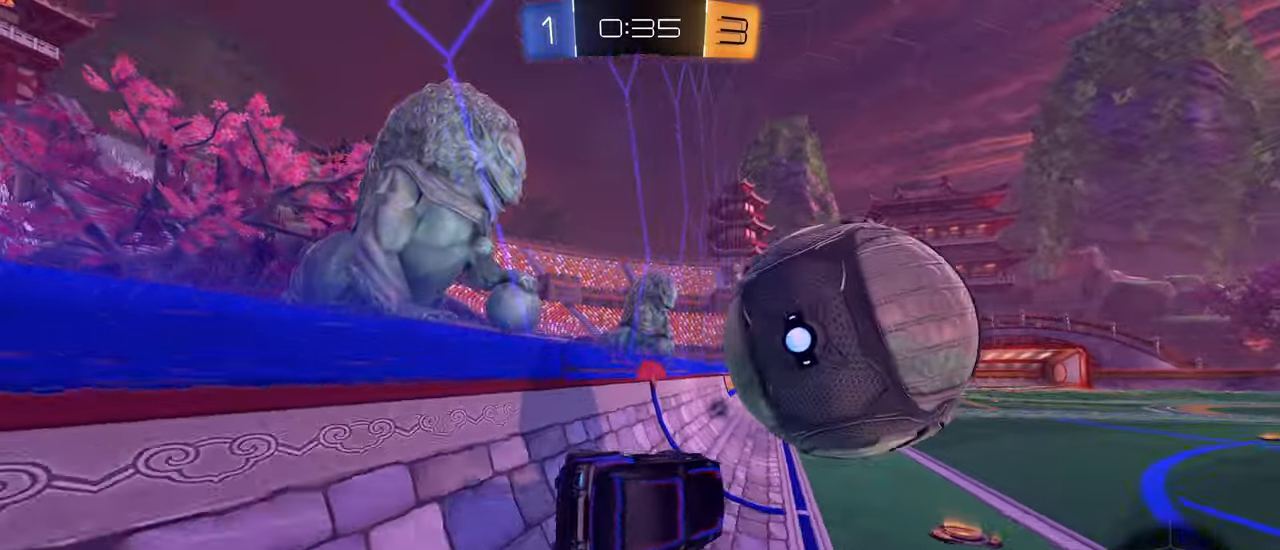
{"buttons": ["L2", "R2"], "left_stick": "right", "right_stick": "center", "events": [[133, "left_stick", "center"], [216, "left_stick", "up"], [266, "CROSS", "down"], [266, "R2", "down"], [350, "CROSS", "up"], [400, "left_stick", "center"], [450, "L2", "down"], [450, "R2", "up"], [500, "R2", "down"], [500, "left_stick", "right"]]}
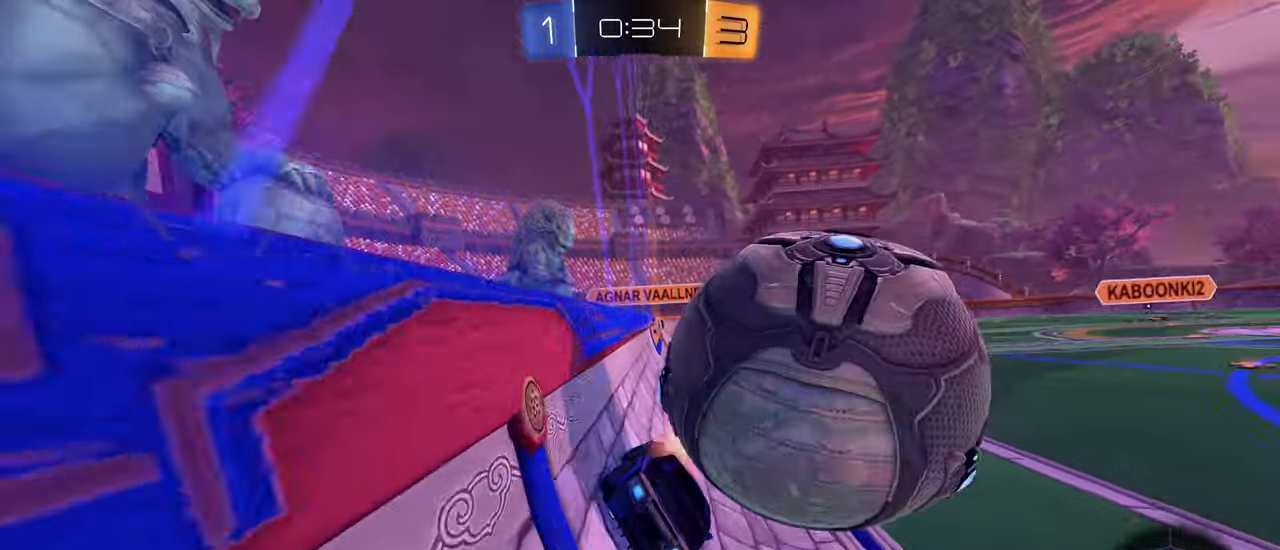
{"buttons": ["CIRCLE", "R2"], "left_stick": "right", "right_stick": "center", "events": [[133, "L2", "up"], [300, "L2", "down"], [333, "R2", "up"], [433, "R2", "down"], [483, "L2", "up"], [500, "CIRCLE", "down"]]}
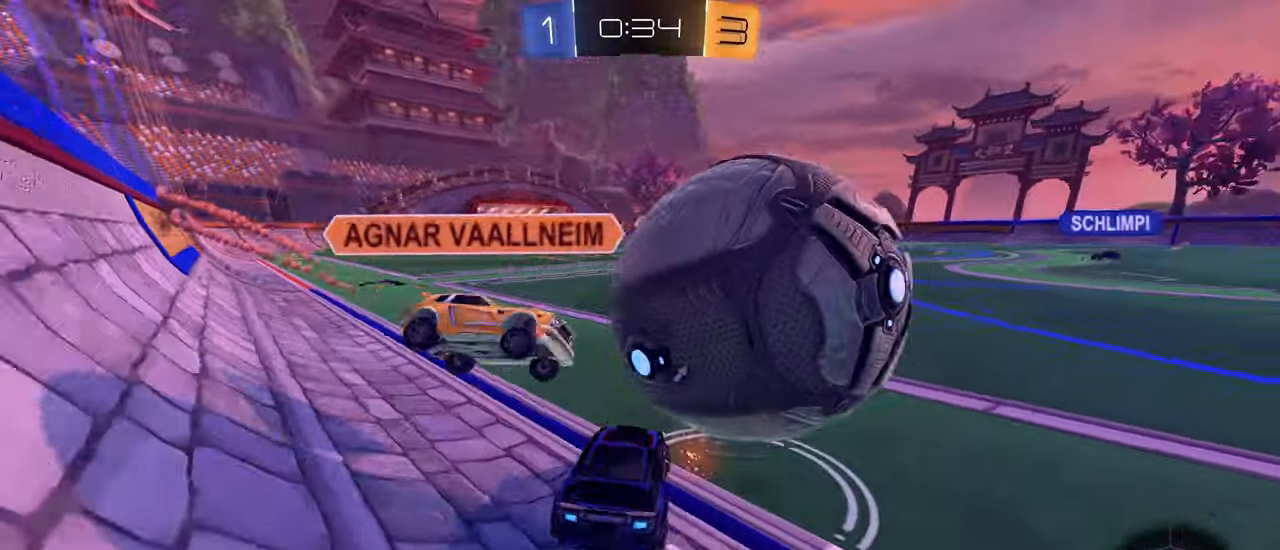
{"buttons": ["TRIANGLE", "R2"], "left_stick": "center", "right_stick": "right"}
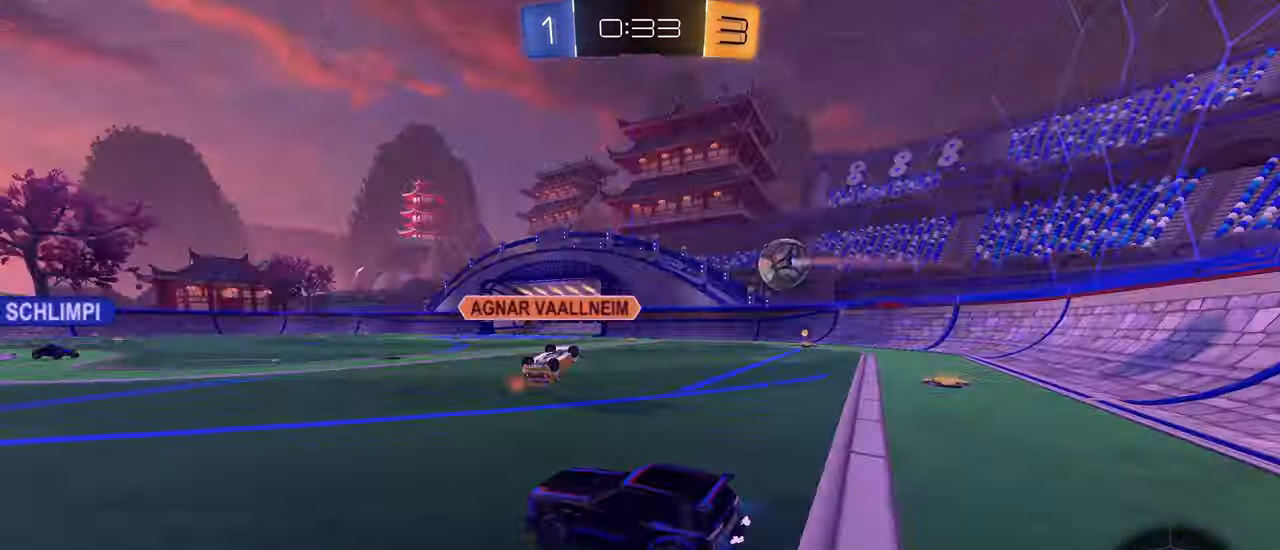
{"buttons": ["R2"], "left_stick": "right", "right_stick": "center", "events": [[50, "TRIANGLE", "up"], [100, "right_stick", "center"], [383, "left_stick", "right"]]}
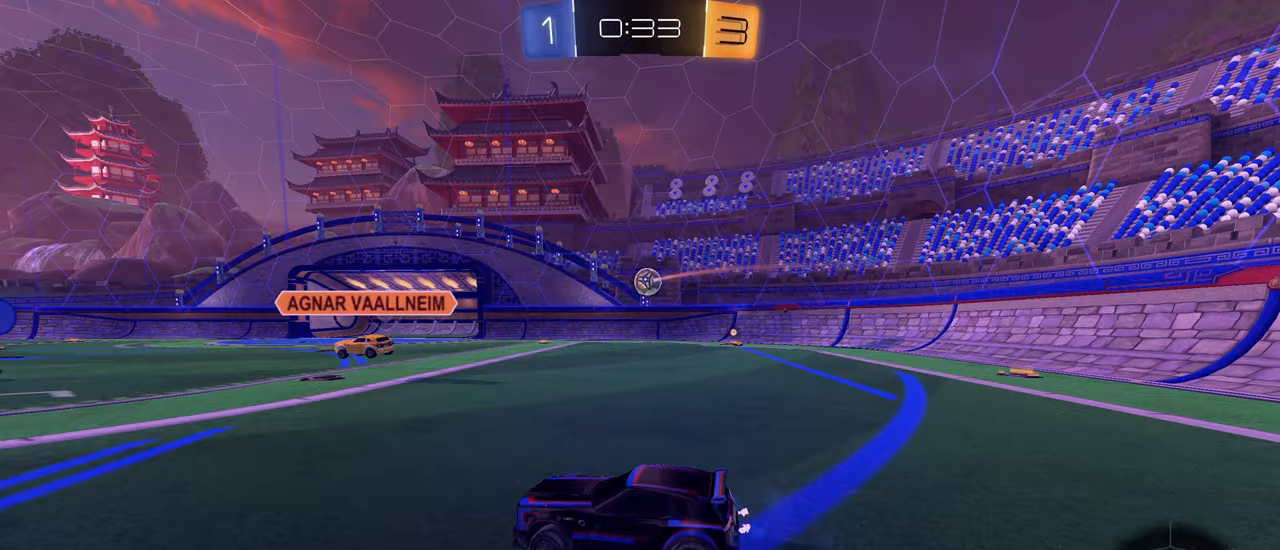
{"buttons": ["R2"], "left_stick": "center", "right_stick": "center", "events": [[200, "CIRCLE", "down"], [267, "CIRCLE", "up"], [267, "left_stick", "center"], [333, "CIRCLE", "down"], [400, "CIRCLE", "up"]]}
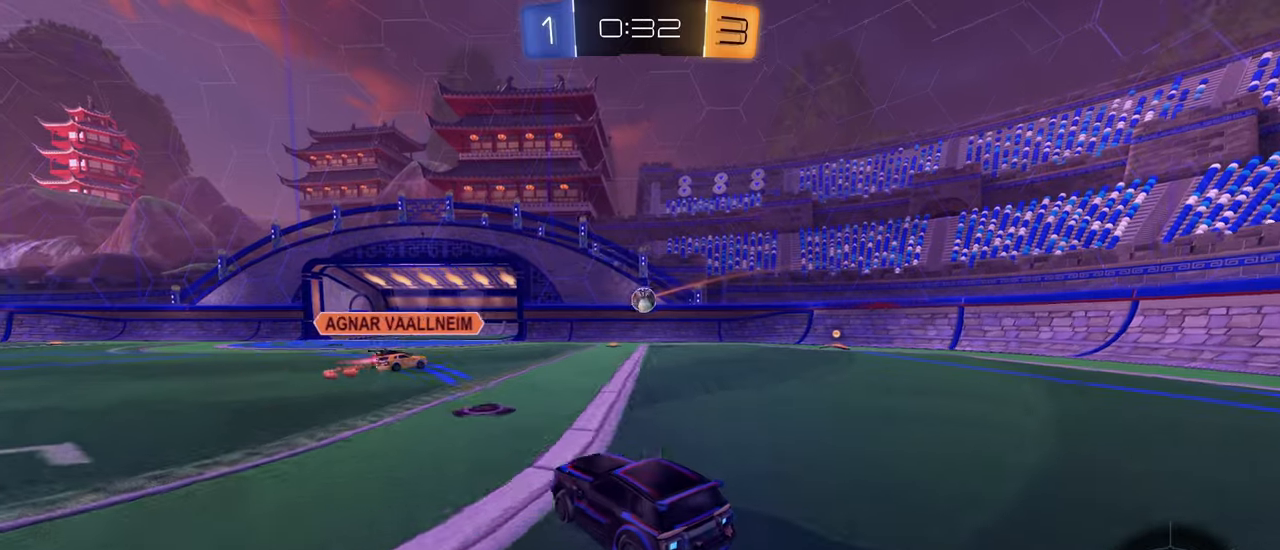
{"buttons": ["R2"], "left_stick": "center", "right_stick": "center", "events": []}
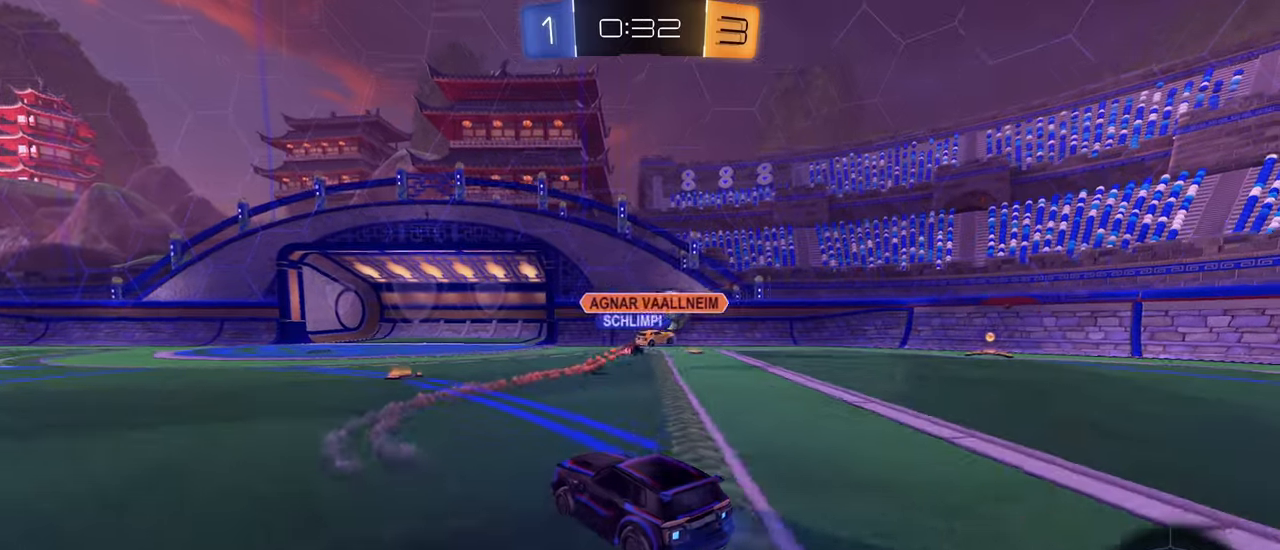
{"buttons": ["R2"], "left_stick": "left", "right_stick": "center", "events": [[483, "left_stick", "left"]]}
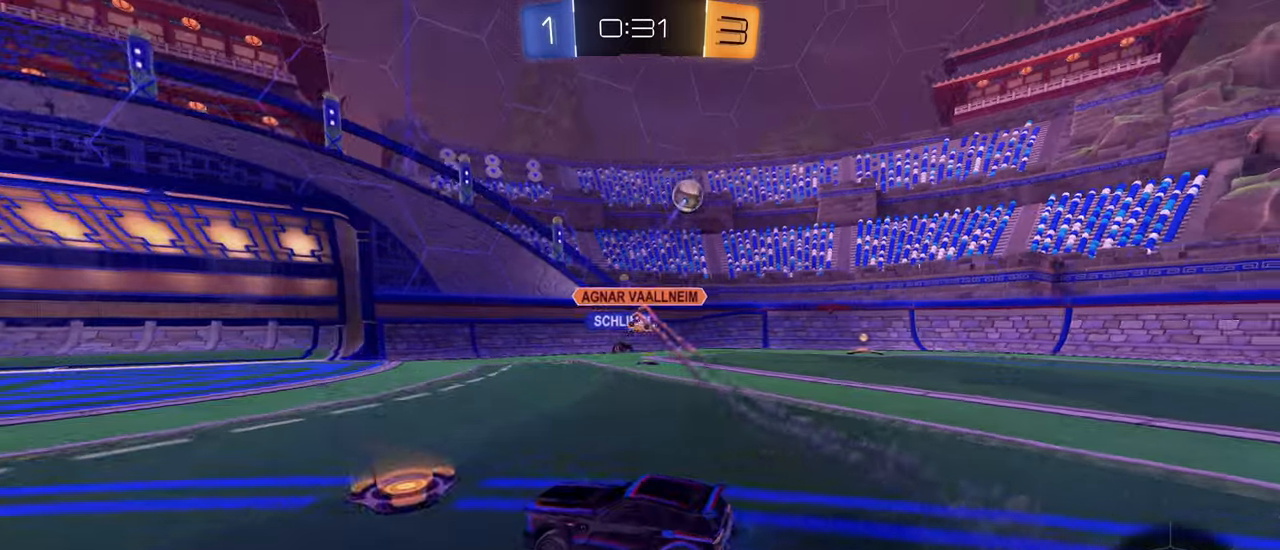
{"buttons": ["R2", "R3"], "left_stick": "center", "right_stick": "center", "events": [[133, "left_stick", "center"], [300, "R3", "down"]]}
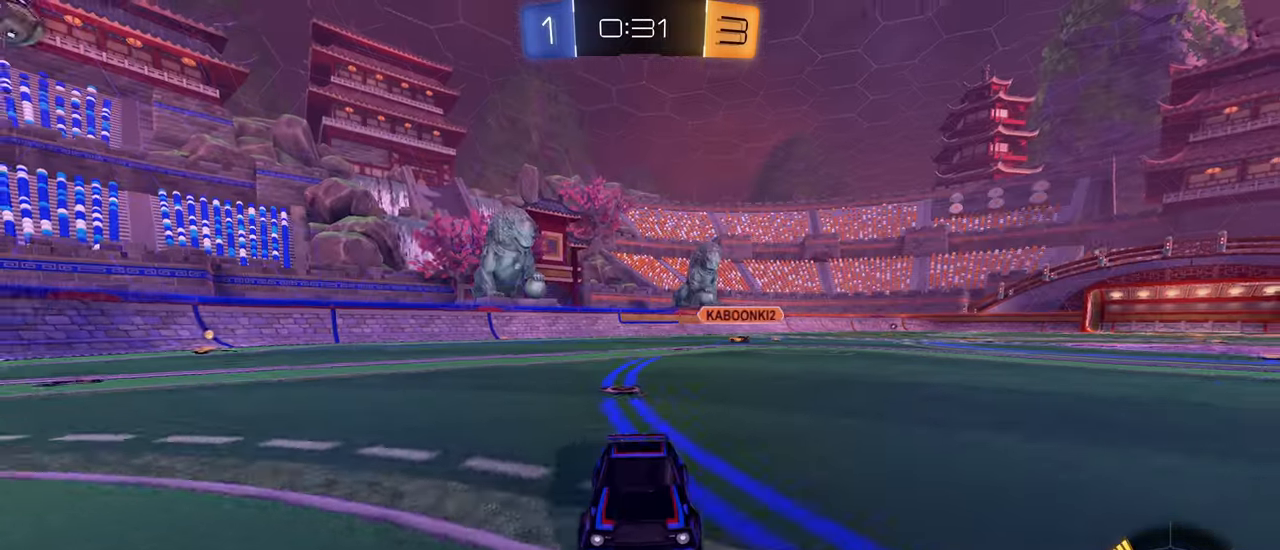
{"buttons": ["R2"], "left_stick": "right", "right_stick": "center", "events": [[167, "R3", "up"], [183, "left_stick", "right"], [233, "L1", "down"], [417, "L1", "up"]]}
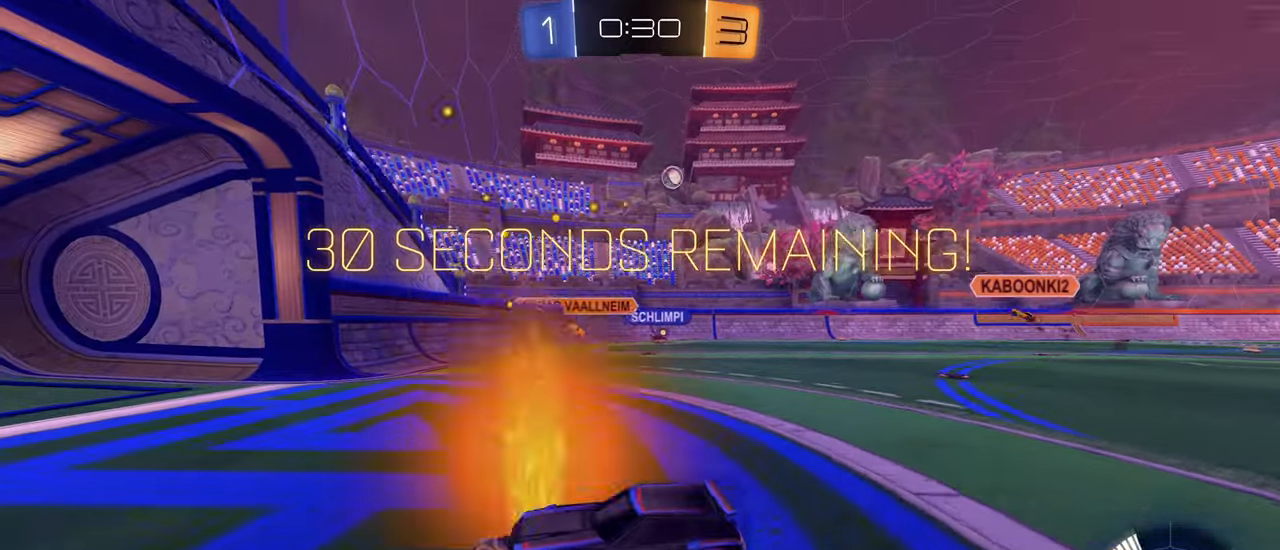
{"buttons": [], "left_stick": "center", "right_stick": "center", "events": [[367, "left_stick", "center"], [467, "R2", "up"]]}
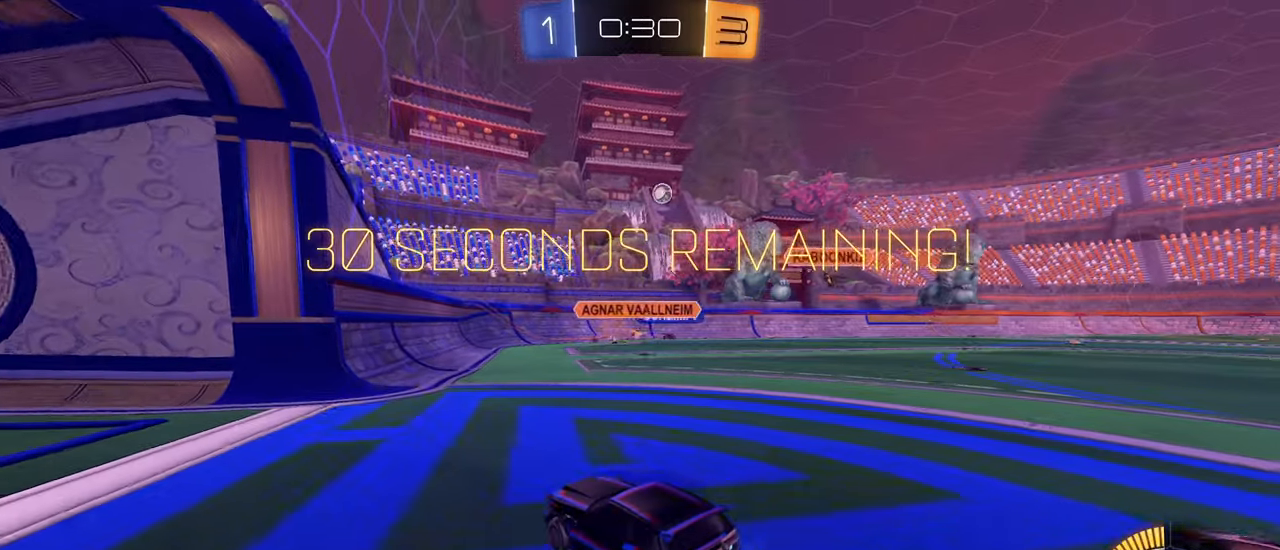
{"buttons": ["L2"], "left_stick": "center", "right_stick": "center", "events": [[33, "R2", "down"], [33, "left_stick", "right"], [183, "left_stick", "center"], [200, "R2", "up"], [333, "L2", "down"]]}
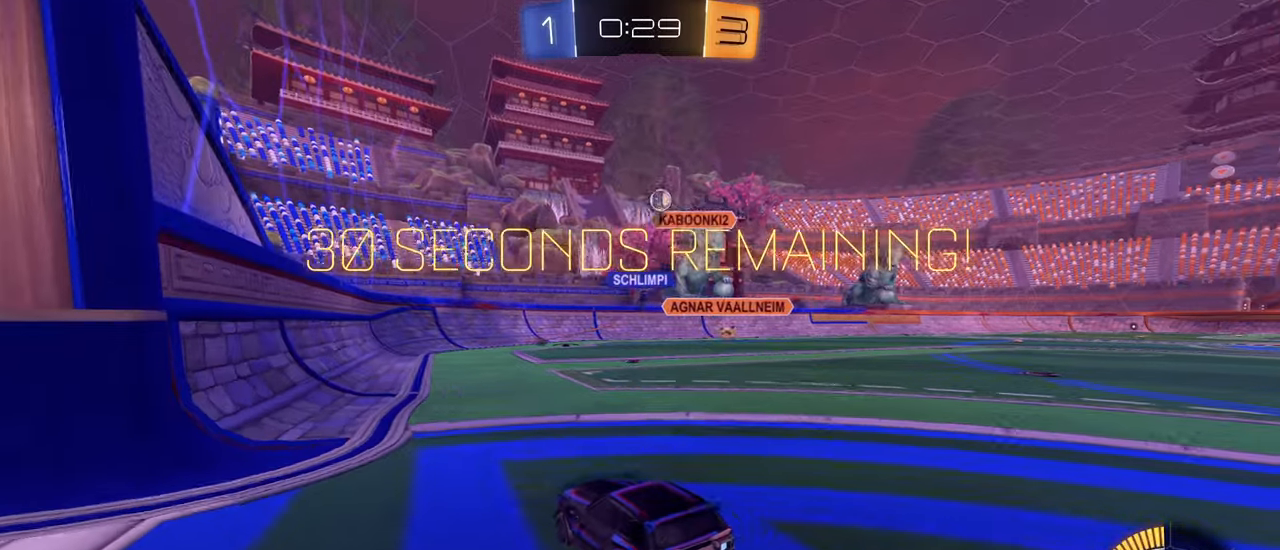
{"buttons": ["R2"], "left_stick": "right", "right_stick": "center", "events": [[33, "L2", "up"], [117, "R2", "down"], [150, "left_stick", "right"], [233, "L1", "down"], [333, "L1", "up"]]}
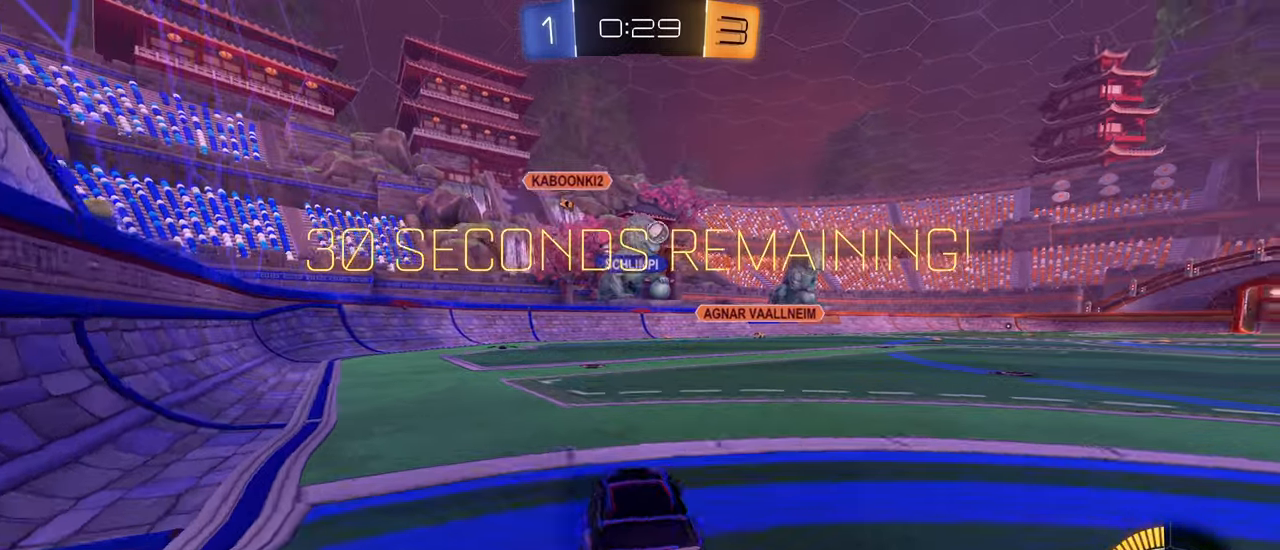
{"buttons": ["CIRCLE", "R2"], "left_stick": "right", "right_stick": "center", "events": [[133, "CIRCLE", "down"]]}
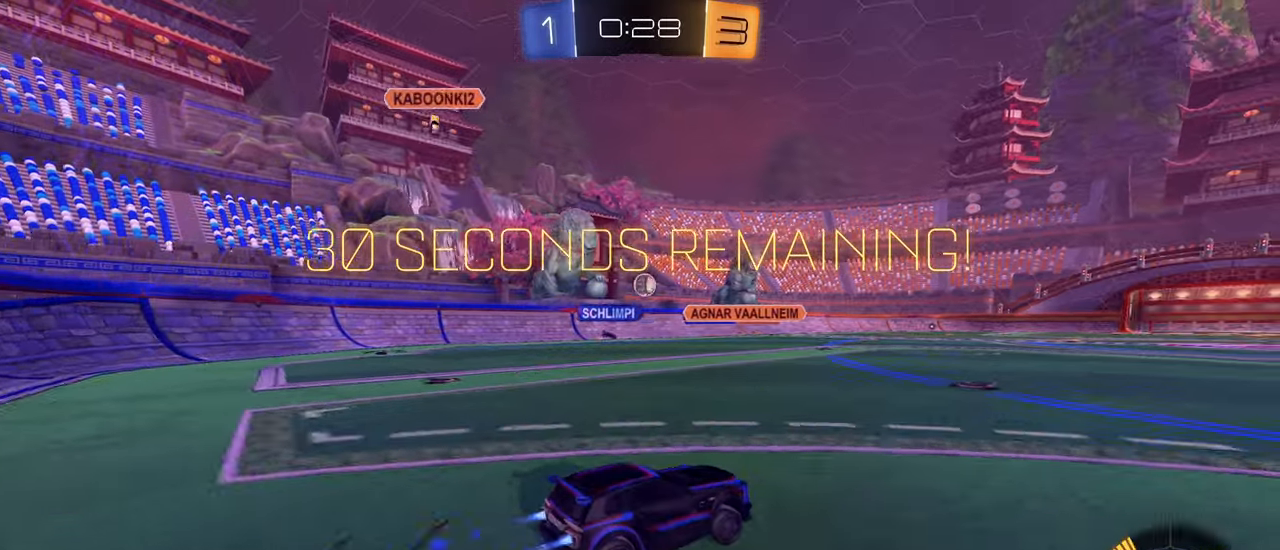
{"buttons": ["CIRCLE", "R2"], "left_stick": "center", "right_stick": "center", "events": [[17, "left_stick", "center"]]}
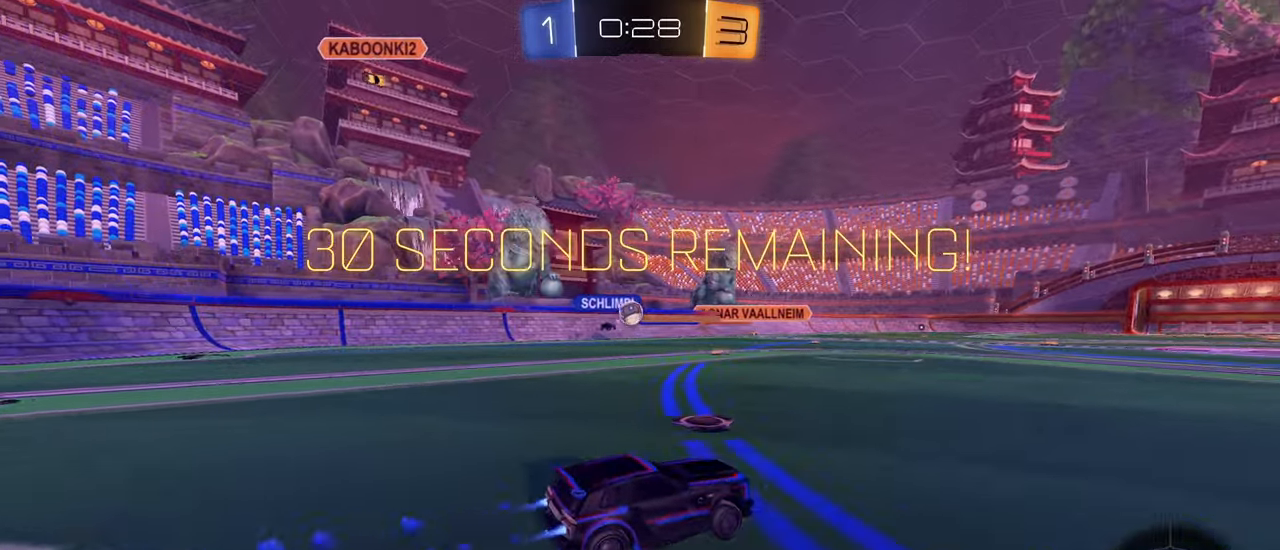
{"buttons": ["R2"], "left_stick": "down-left", "right_stick": "center", "events": [[67, "CIRCLE", "up"], [384, "left_stick", "down-left"]]}
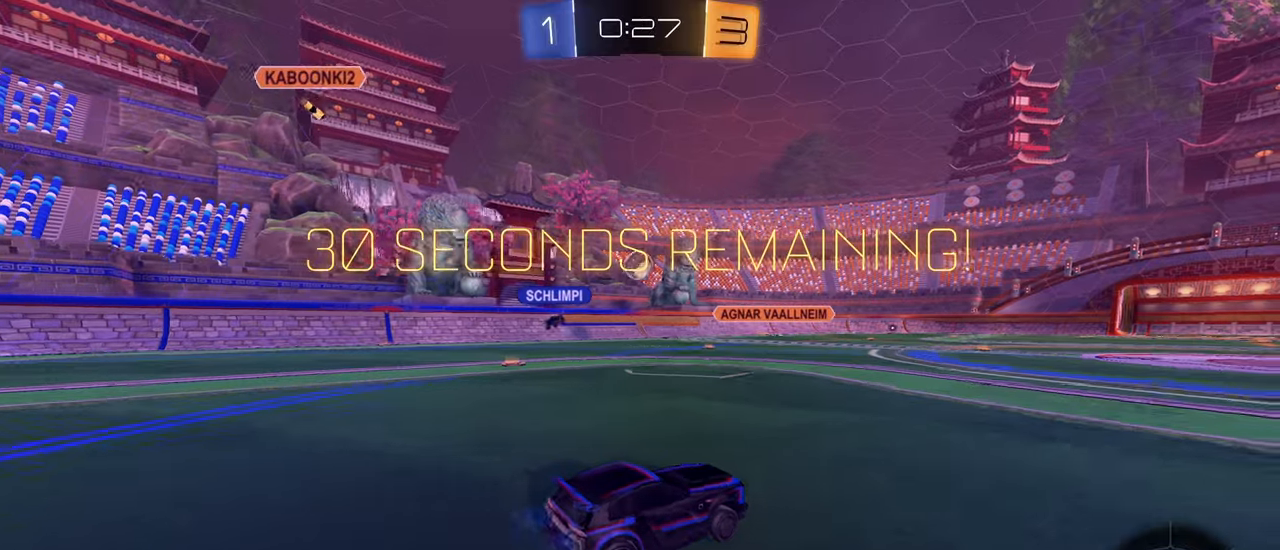
{"buttons": ["L1", "R2"], "left_stick": "down-left", "right_stick": "center", "events": [[67, "left_stick", "center"], [84, "CIRCLE", "down"], [167, "CROSS", "down"], [184, "left_stick", "down"], [284, "left_stick", "center"], [300, "CROSS", "up"], [317, "CIRCLE", "up"], [350, "CIRCLE", "down"], [367, "CROSS", "down"], [434, "left_stick", "down-left"], [500, "CIRCLE", "up"], [500, "CROSS", "up"], [500, "L1", "down"]]}
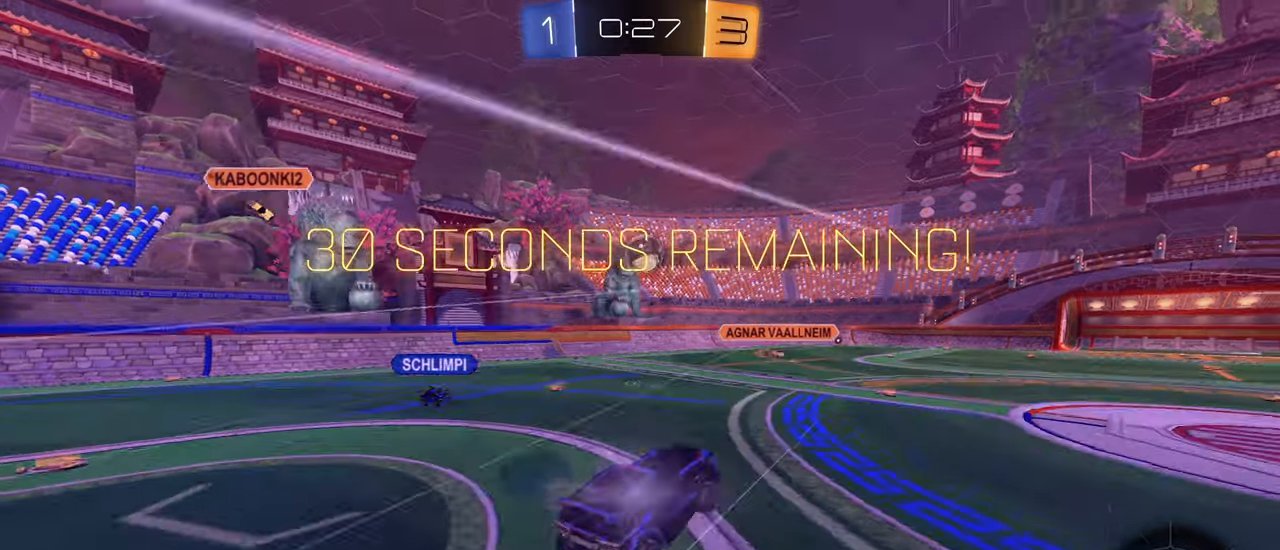
{"buttons": [], "left_stick": "left", "right_stick": "center", "events": [[67, "R2", "up"], [100, "L1", "up"], [367, "CIRCLE", "down"], [450, "left_stick", "center"], [484, "CIRCLE", "up"], [500, "left_stick", "left"]]}
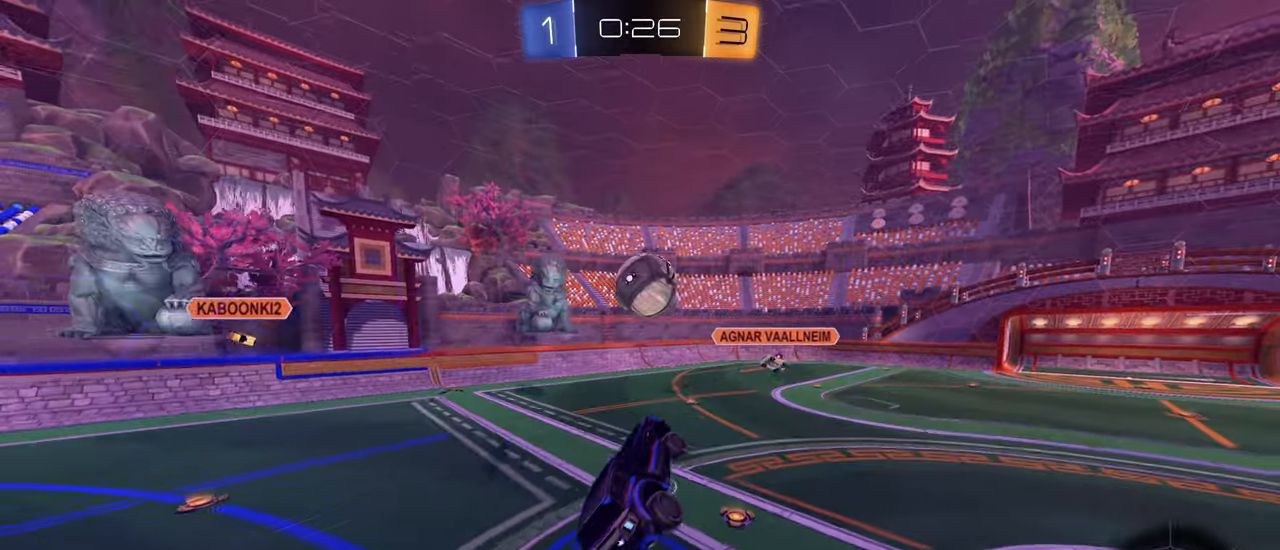
{"buttons": ["CIRCLE"], "left_stick": "up", "right_stick": "center", "events": [[134, "left_stick", "center"], [217, "R1", "down"], [217, "left_stick", "up"], [350, "CIRCLE", "down"], [434, "R1", "up"]]}
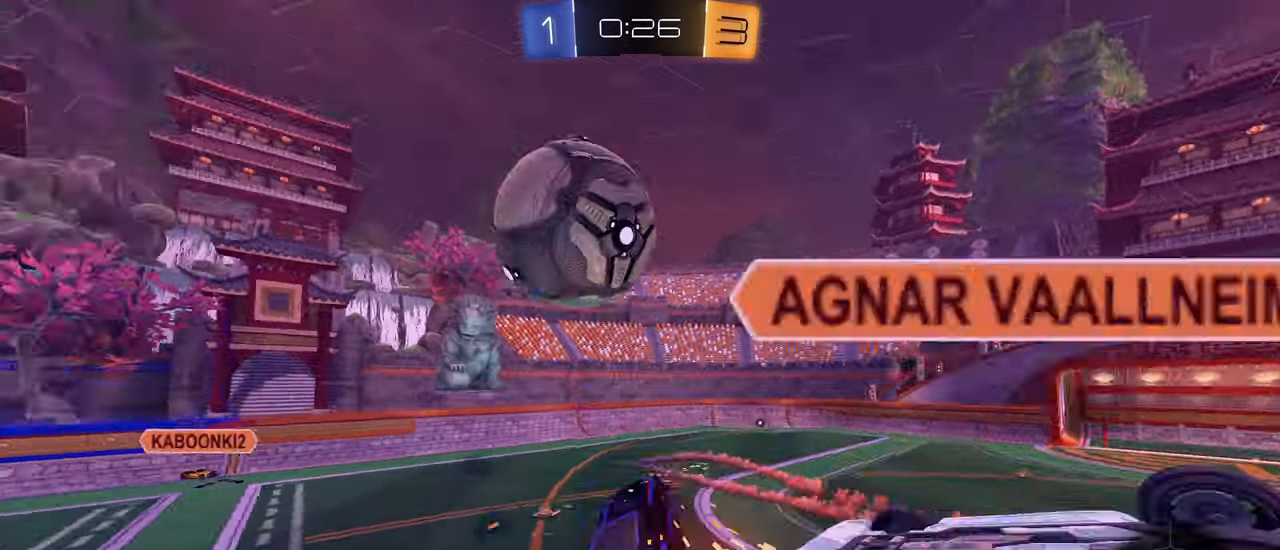
{"buttons": ["R1"], "left_stick": "up-right", "right_stick": "center", "events": [[17, "L1", "down"], [17, "left_stick", "left"], [67, "left_stick", "center"], [100, "CIRCLE", "up"], [117, "L1", "up"], [267, "left_stick", "up-right"], [284, "R1", "down"]]}
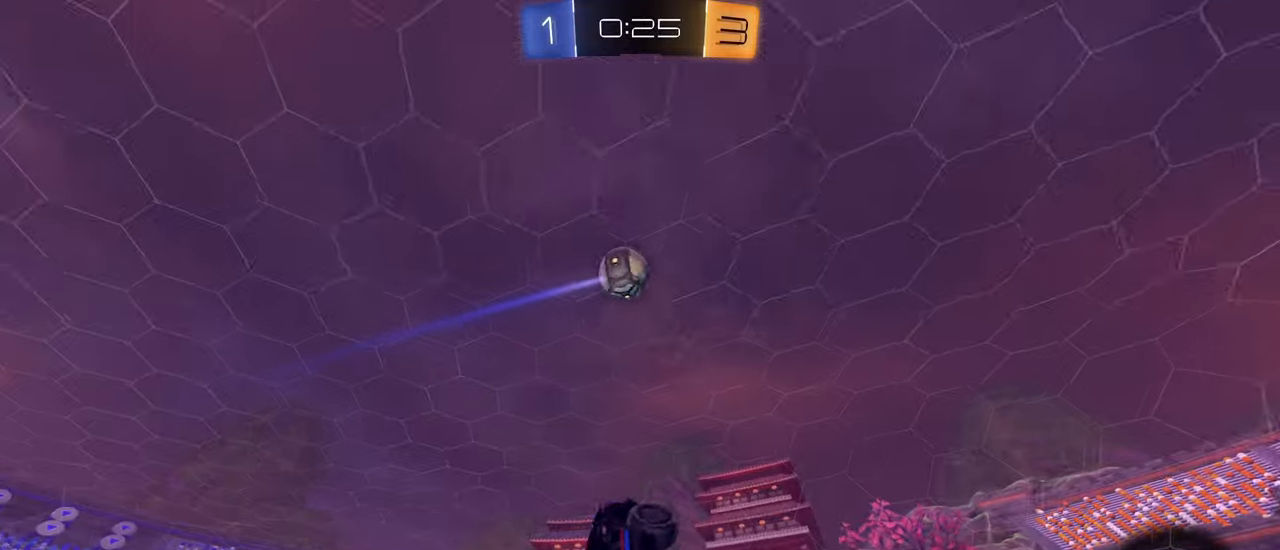
{"buttons": ["R2"], "left_stick": "center", "right_stick": "center", "events": [[17, "L1", "down"], [34, "R1", "up"], [150, "L1", "up"], [150, "R2", "down"], [184, "TRIANGLE", "down"], [267, "TRIANGLE", "up"], [400, "left_stick", "down-left"], [500, "left_stick", "center"]]}
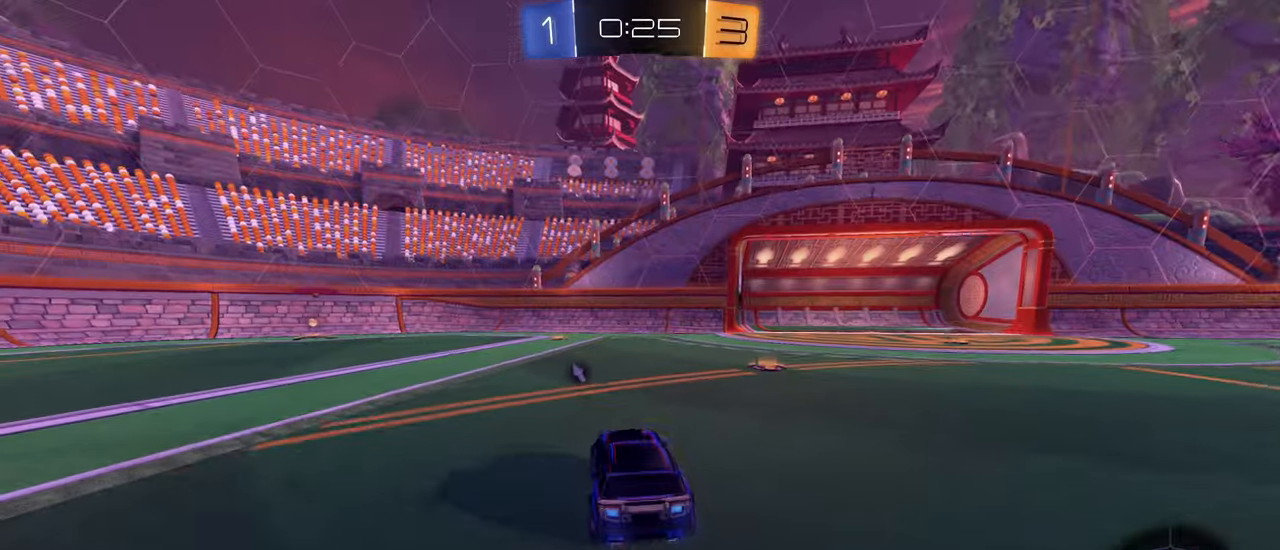
{"buttons": ["CIRCLE", "R2"], "left_stick": "left", "right_stick": "center", "events": [[84, "left_stick", "left"], [134, "TRIANGLE", "down"], [134, "left_stick", "center"], [184, "TRIANGLE", "up"], [434, "CIRCLE", "down"], [450, "left_stick", "left"]]}
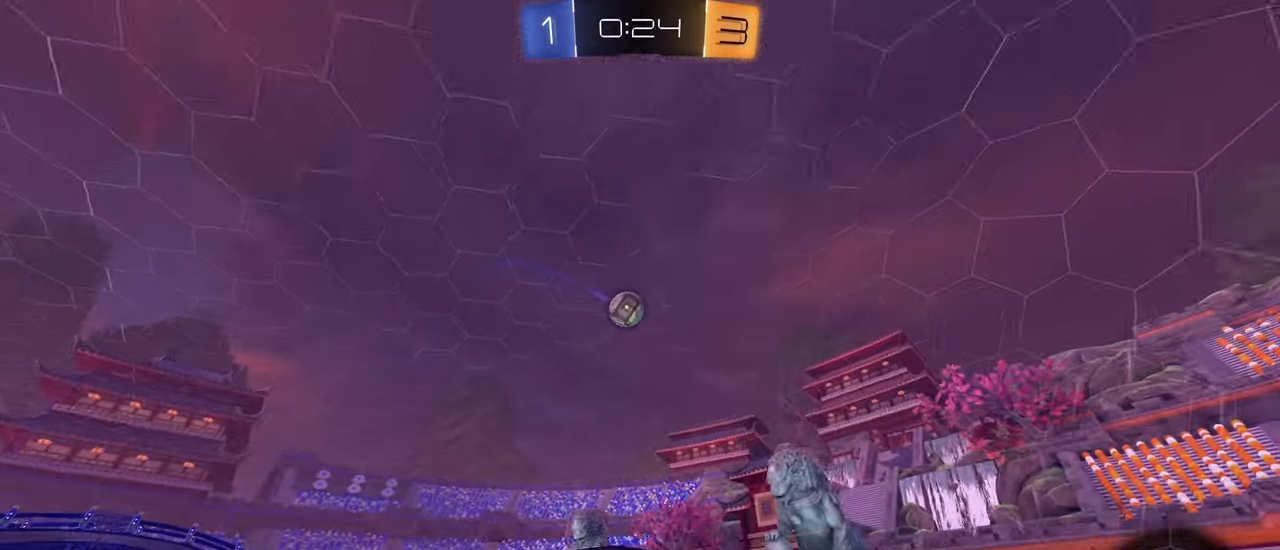
{"buttons": ["CIRCLE", "R2"], "left_stick": "left", "right_stick": "center", "events": [[50, "L1", "down"], [150, "L1", "up"]]}
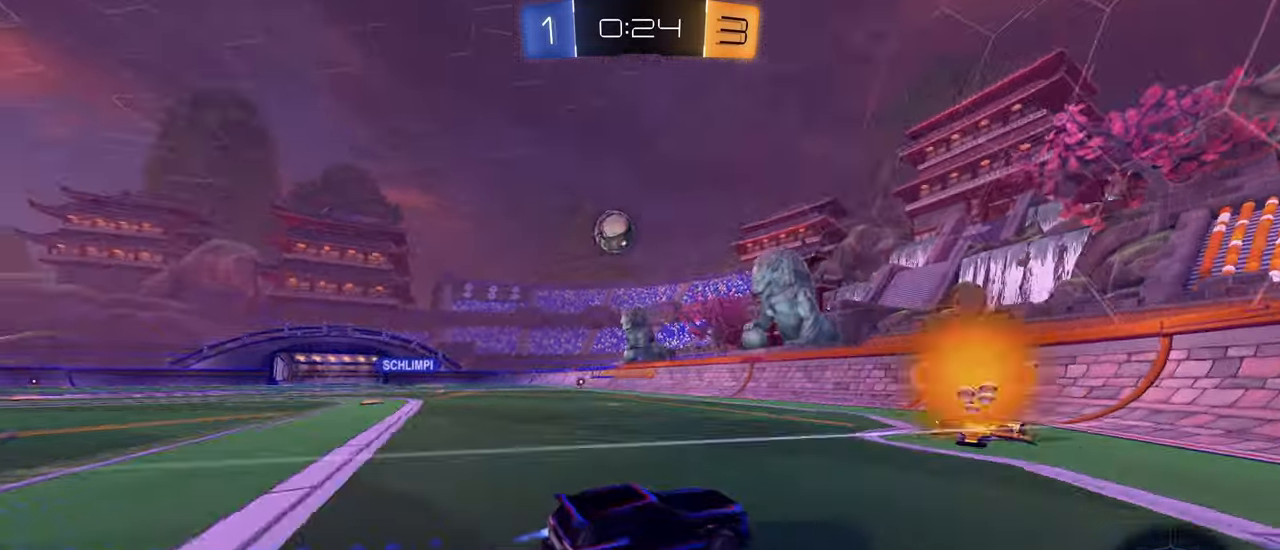
{"buttons": ["R2"], "left_stick": "left", "right_stick": "center", "events": [[334, "CIRCLE", "up"], [350, "L1", "down"], [434, "L1", "up"]]}
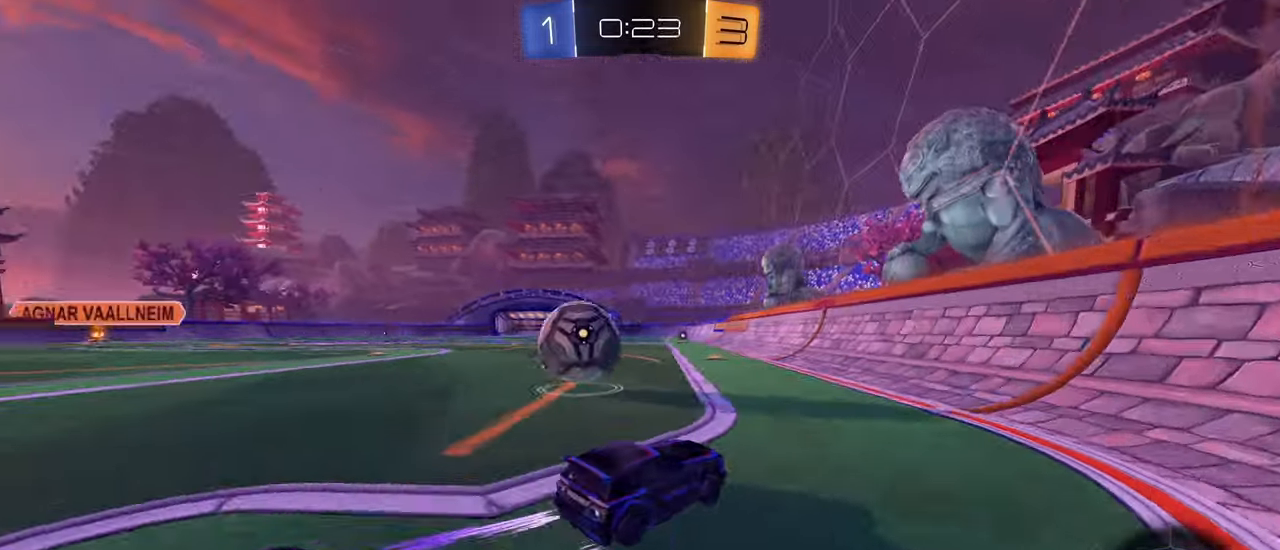
{"buttons": ["L2", "R2"], "left_stick": "right", "right_stick": "center", "events": [[84, "left_stick", "right"], [200, "L1", "down"], [300, "R2", "up"], [334, "L1", "up"], [334, "L2", "down"], [484, "R2", "down"]]}
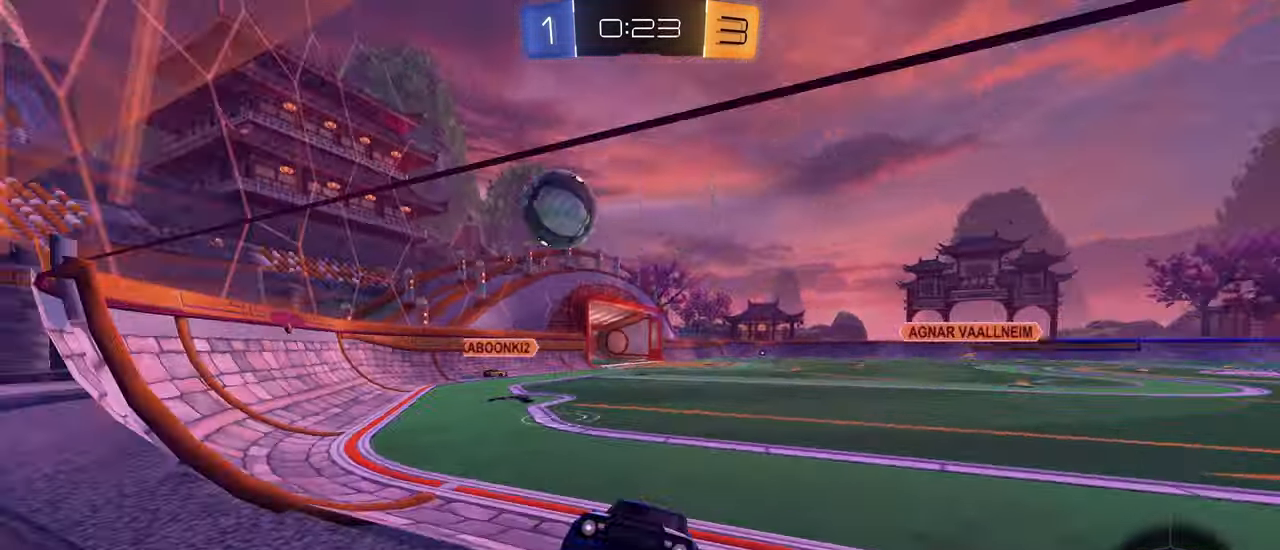
{"buttons": ["R2"], "left_stick": "right", "right_stick": "center", "events": [[34, "L1", "down"], [34, "L2", "up"], [117, "L1", "up"]]}